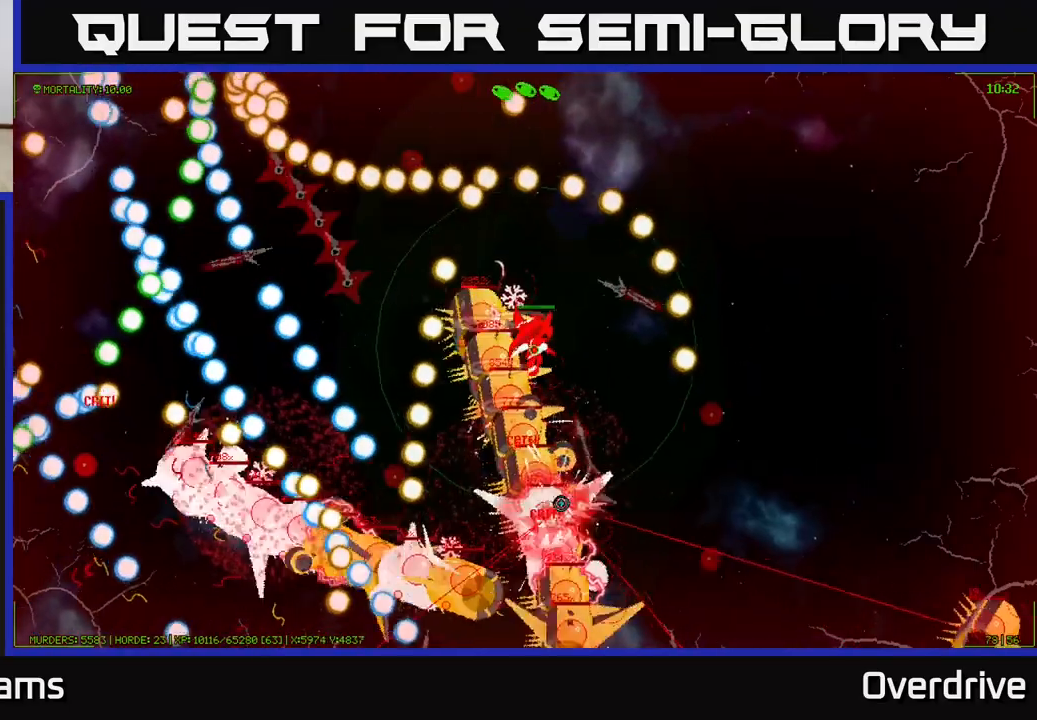
Gameplay with a controller (Xbox layout); each line is a JSON object with the inputs held at the frame after it. "events" lists button and stick changes between this image and that frame as [ms after this image, input, new state], when the widget could be followed in between.
{"buttons": [], "left_stick": "up-right", "right_stick": "down", "events": [[117, "left_stick", "right"], [283, "left_stick", "up-right"]]}
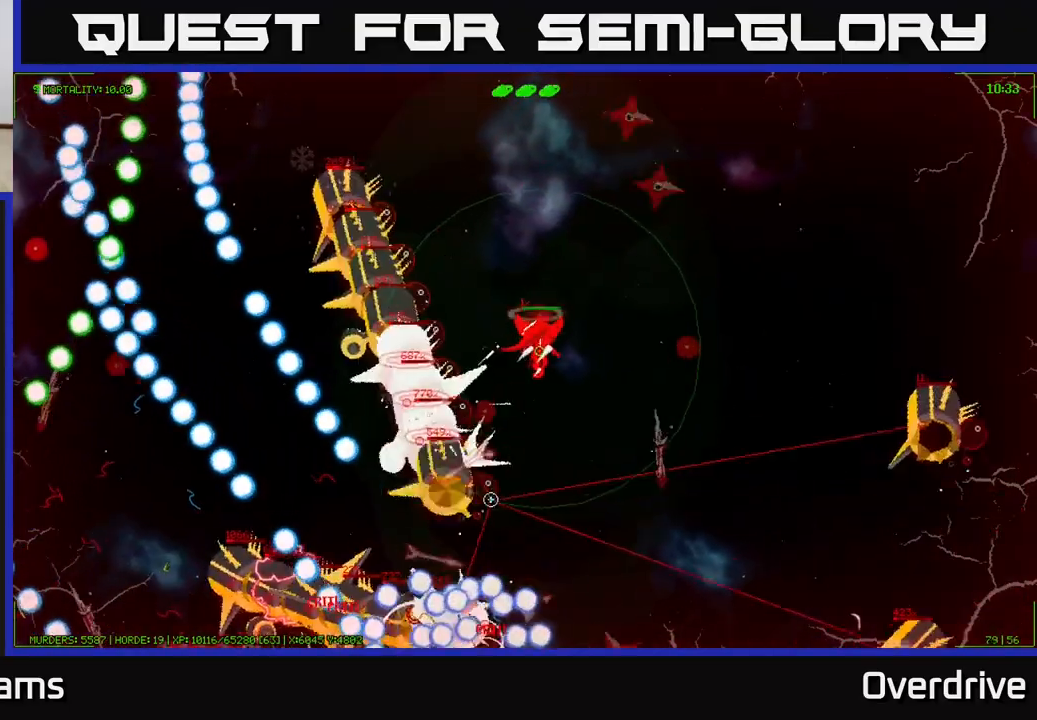
{"buttons": [], "left_stick": "up", "right_stick": "up-right", "events": [[100, "right_stick", "left"], [133, "left_stick", "right"], [150, "right_stick", "up-left"], [250, "left_stick", "up-right"], [417, "right_stick", "up-right"], [500, "left_stick", "up"]]}
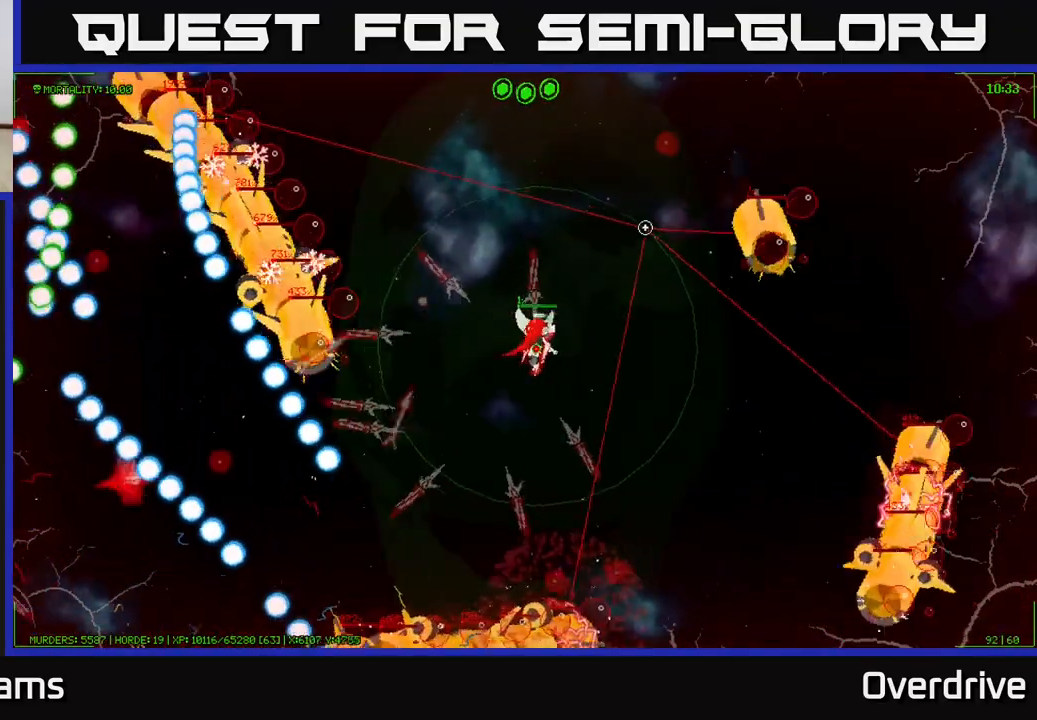
{"buttons": [], "left_stick": "right", "right_stick": "up-right", "events": [[300, "left_stick", "right"]]}
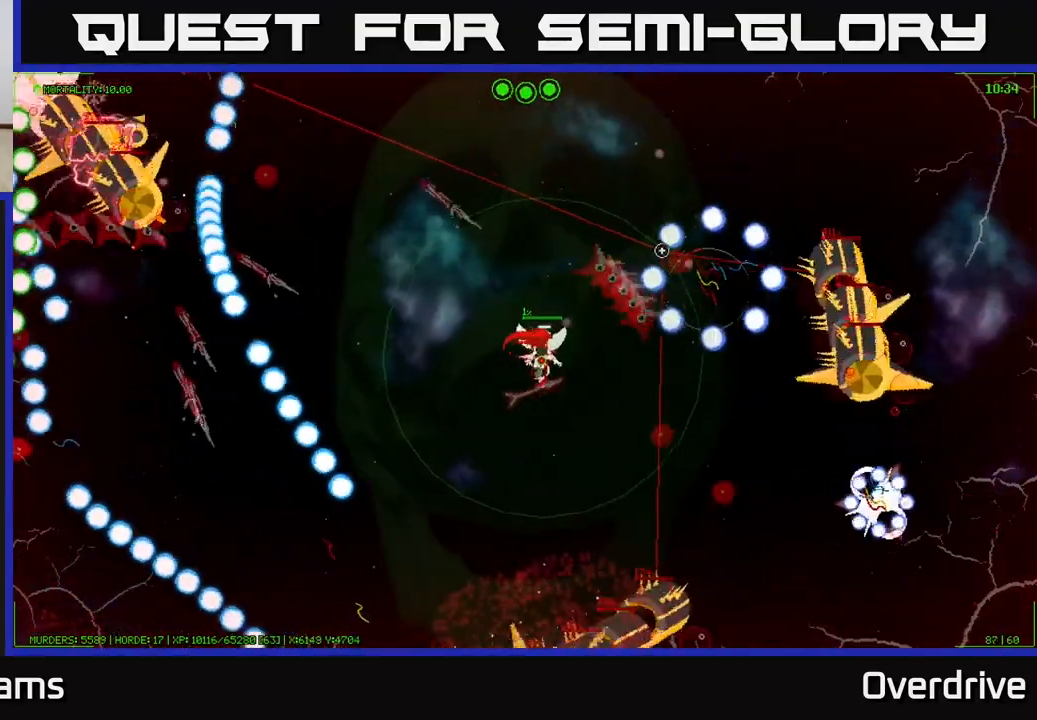
{"buttons": [], "left_stick": "up", "right_stick": "up-right", "events": [[67, "left_stick", "up"], [200, "left_stick", "up-left"], [283, "right_stick", "up"], [450, "left_stick", "up"], [483, "right_stick", "up-right"]]}
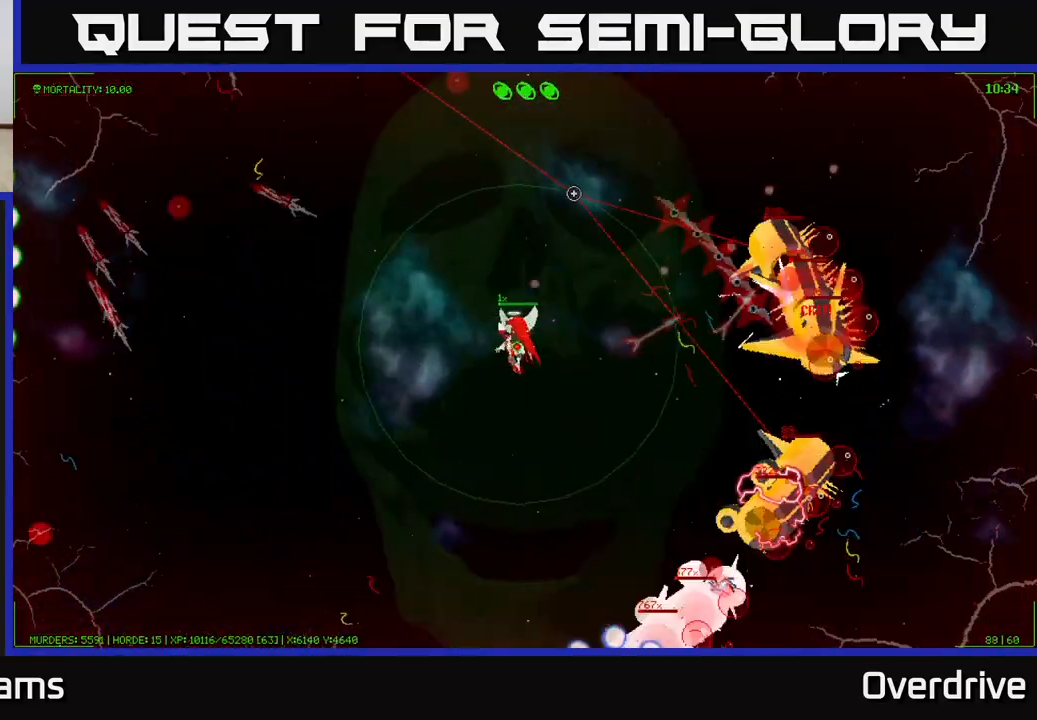
{"buttons": [], "left_stick": "left", "right_stick": "up", "events": [[167, "left_stick", "up-left"], [400, "left_stick", "left"], [450, "right_stick", "up"]]}
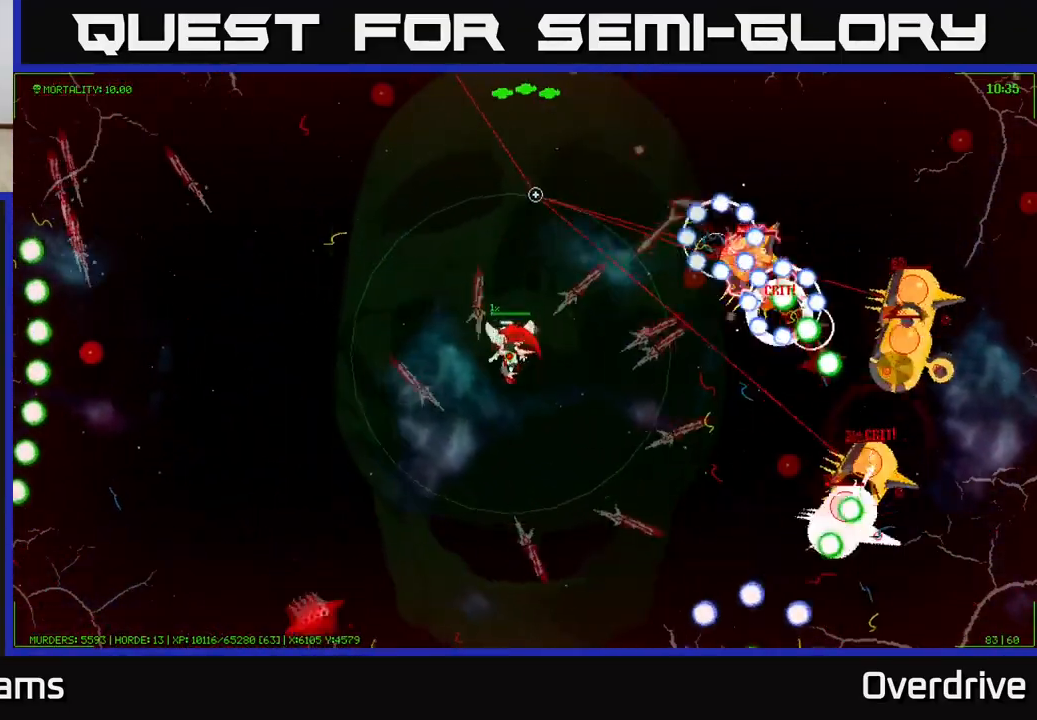
{"buttons": [], "left_stick": "up-left", "right_stick": "up-right", "events": [[83, "right_stick", "up-right"], [183, "left_stick", "up-left"], [317, "left_stick", "up"], [433, "left_stick", "up-left"]]}
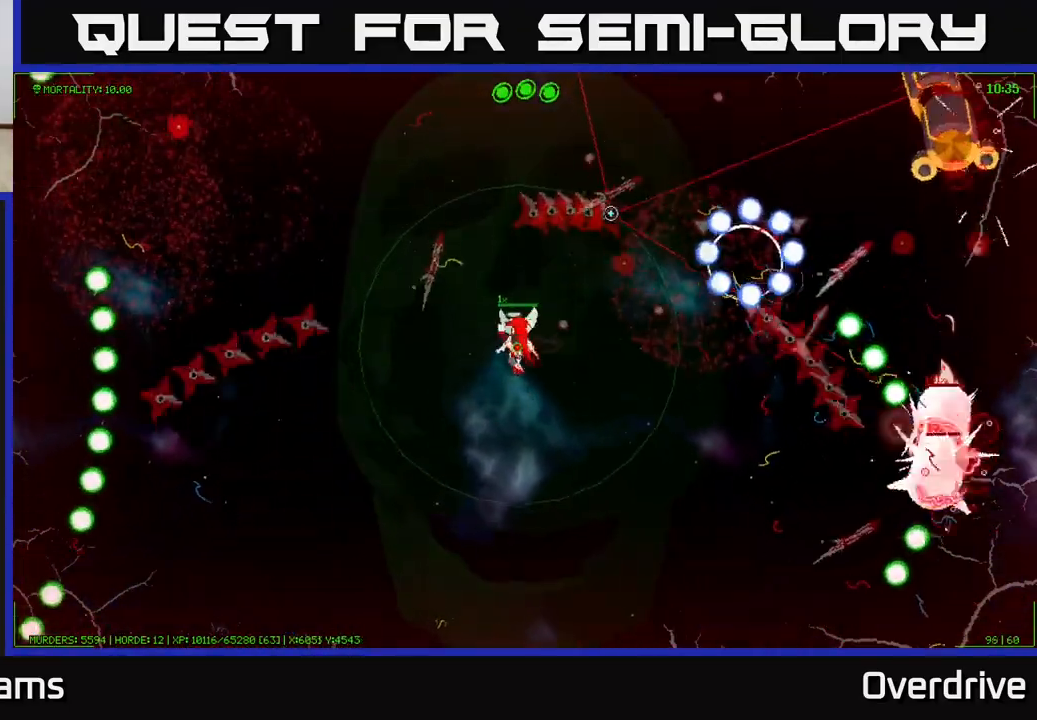
{"buttons": [], "left_stick": "up-left", "right_stick": "up", "events": [[17, "left_stick", "left"], [83, "left_stick", "down-left"], [117, "right_stick", "up"], [350, "left_stick", "left"], [500, "left_stick", "up-left"]]}
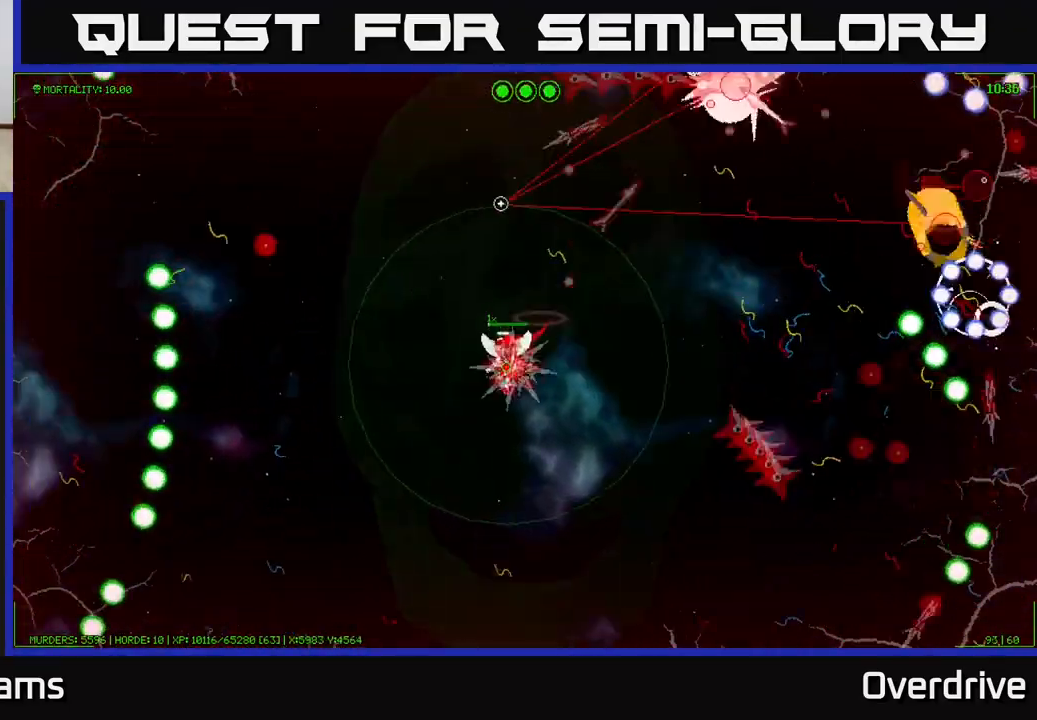
{"buttons": [], "left_stick": "left", "right_stick": "up-right", "events": [[350, "right_stick", "up-right"], [400, "left_stick", "left"]]}
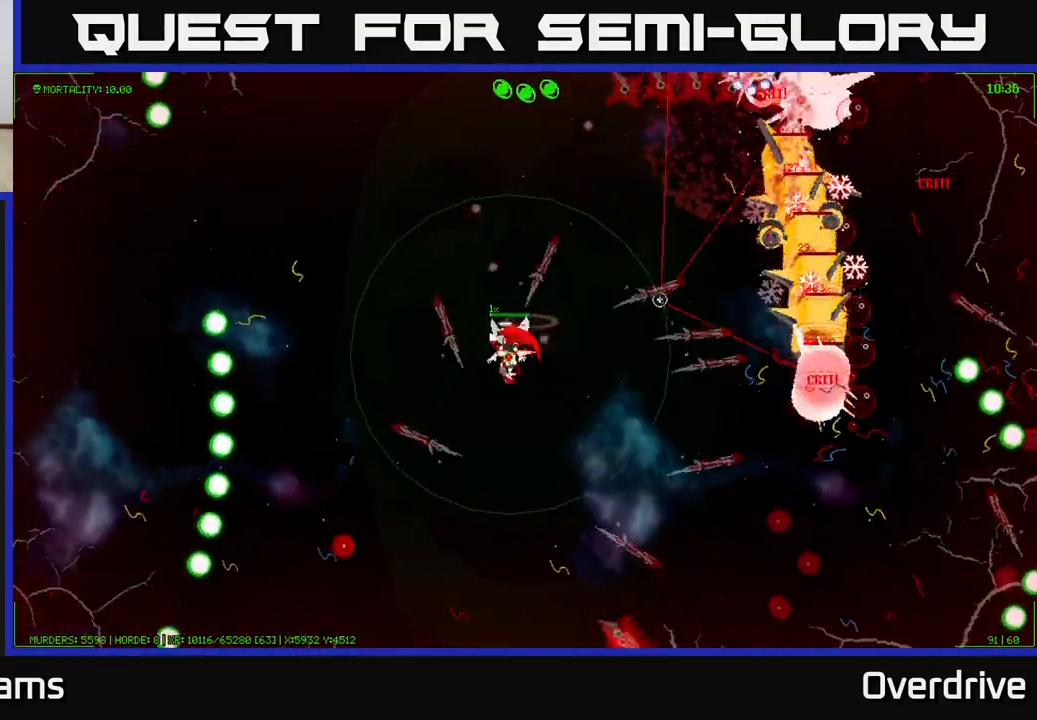
{"buttons": [], "left_stick": "down", "right_stick": "down-right", "events": [[200, "left_stick", "down-left"], [317, "right_stick", "right"], [350, "left_stick", "down"], [450, "right_stick", "down-right"]]}
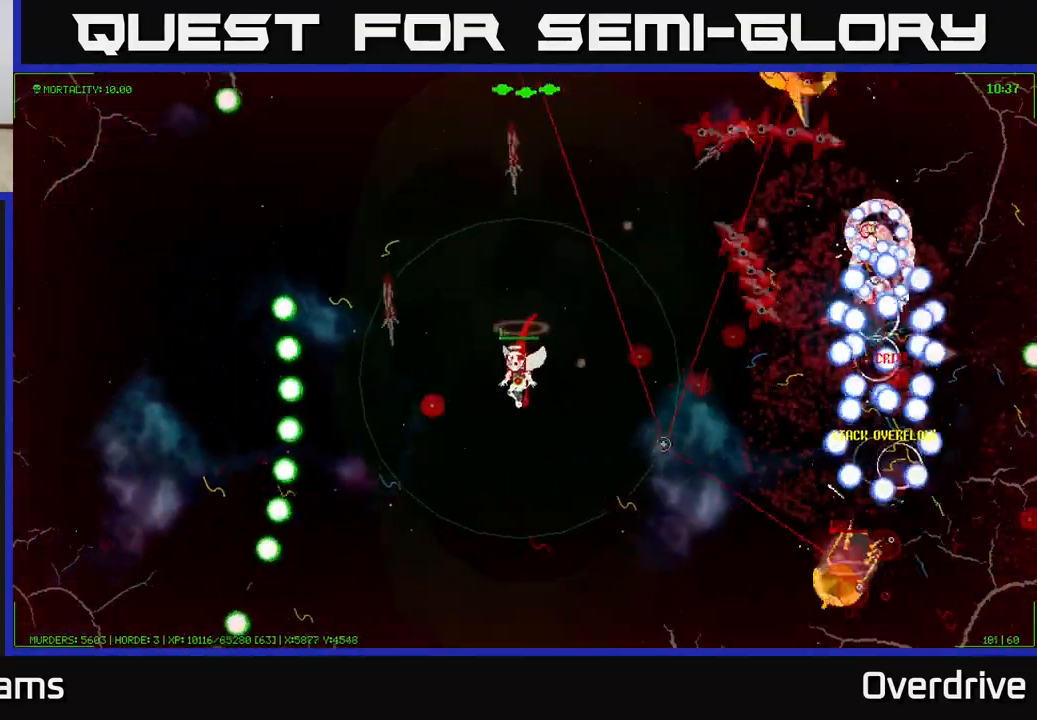
{"buttons": [], "left_stick": "down", "right_stick": "down", "events": [[367, "right_stick", "down"]]}
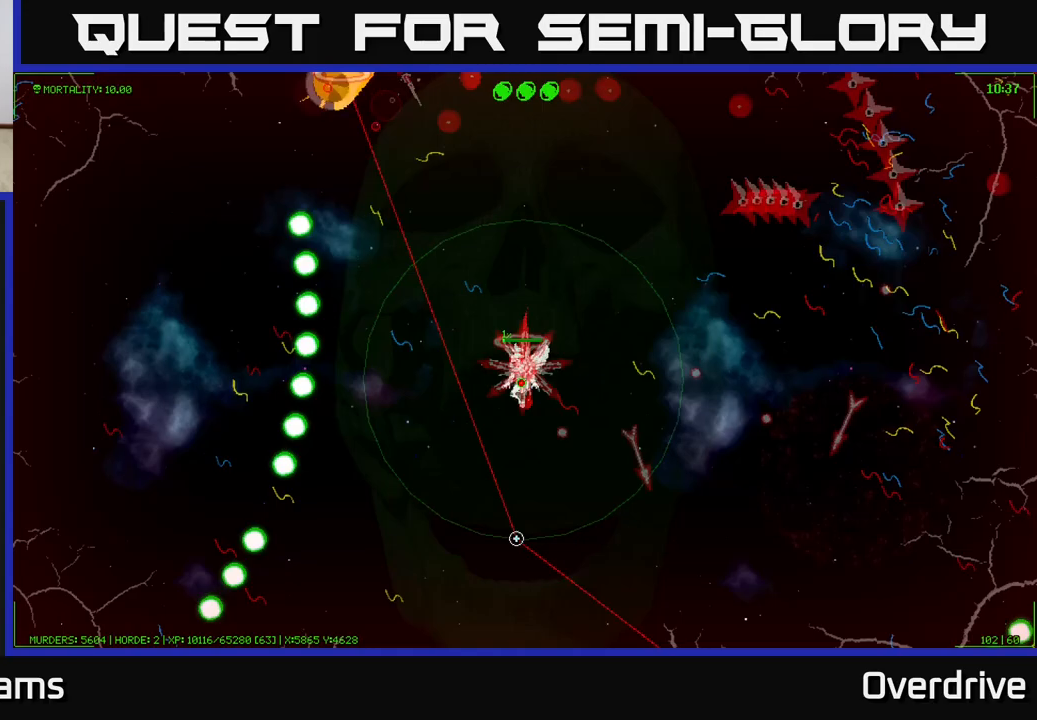
{"buttons": [], "left_stick": "up-right", "right_stick": "left", "events": [[100, "left_stick", "down-right"], [333, "right_stick", "left"], [433, "left_stick", "up-right"]]}
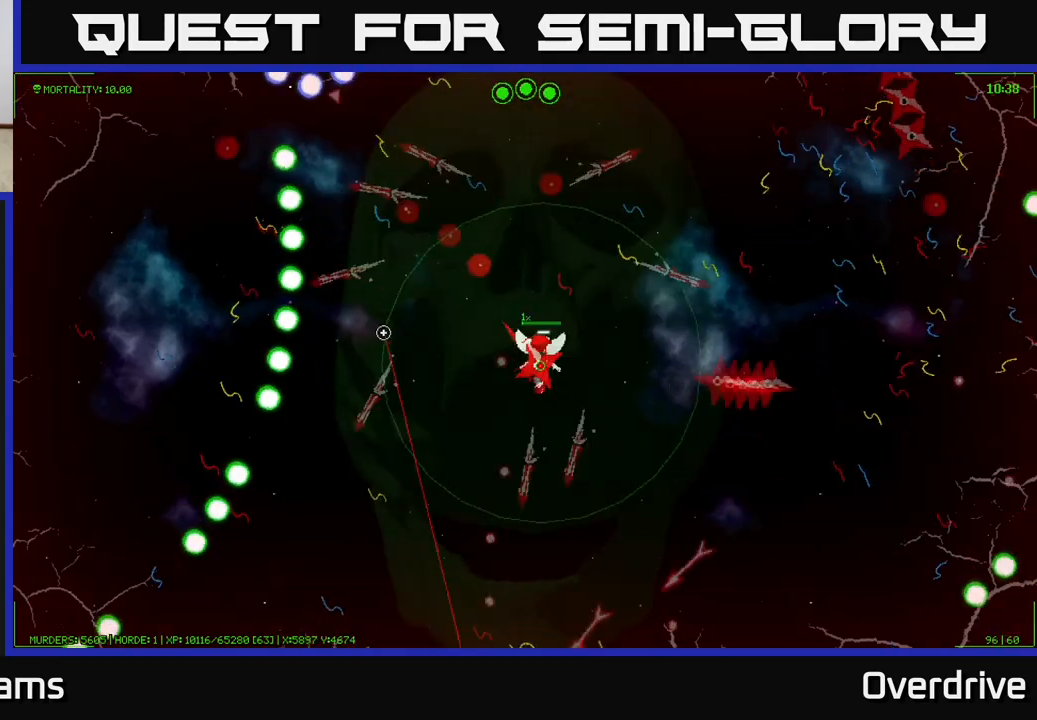
{"buttons": [], "left_stick": "down", "right_stick": "down-left", "events": [[83, "left_stick", "down-right"], [100, "right_stick", "down-left"], [250, "left_stick", "down"]]}
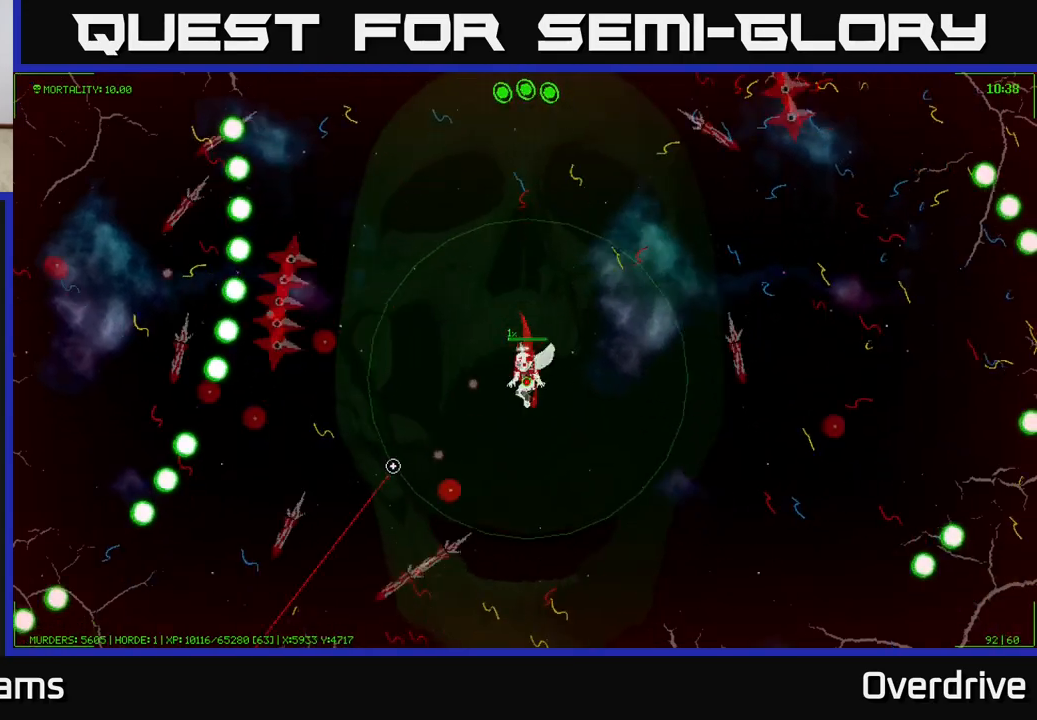
{"buttons": [], "left_stick": "left", "right_stick": "left", "events": [[33, "left_stick", "down-left"], [117, "right_stick", "left"], [467, "left_stick", "left"]]}
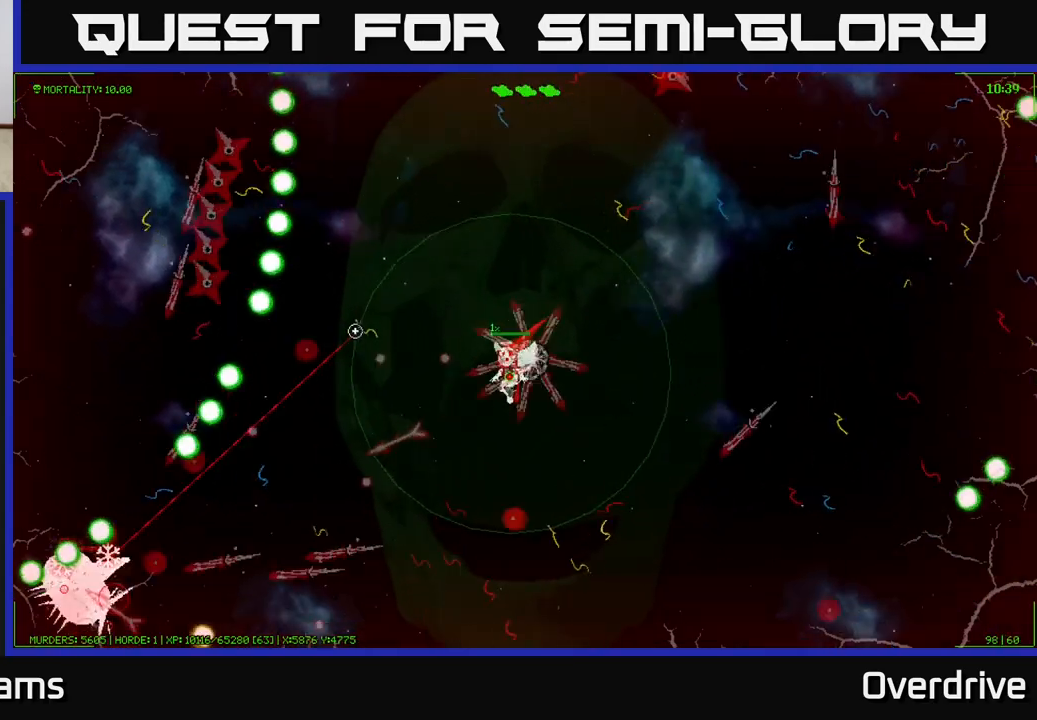
{"buttons": [], "left_stick": "up-right", "right_stick": "left", "events": [[83, "left_stick", "up-left"], [367, "left_stick", "center"], [450, "left_stick", "up-right"]]}
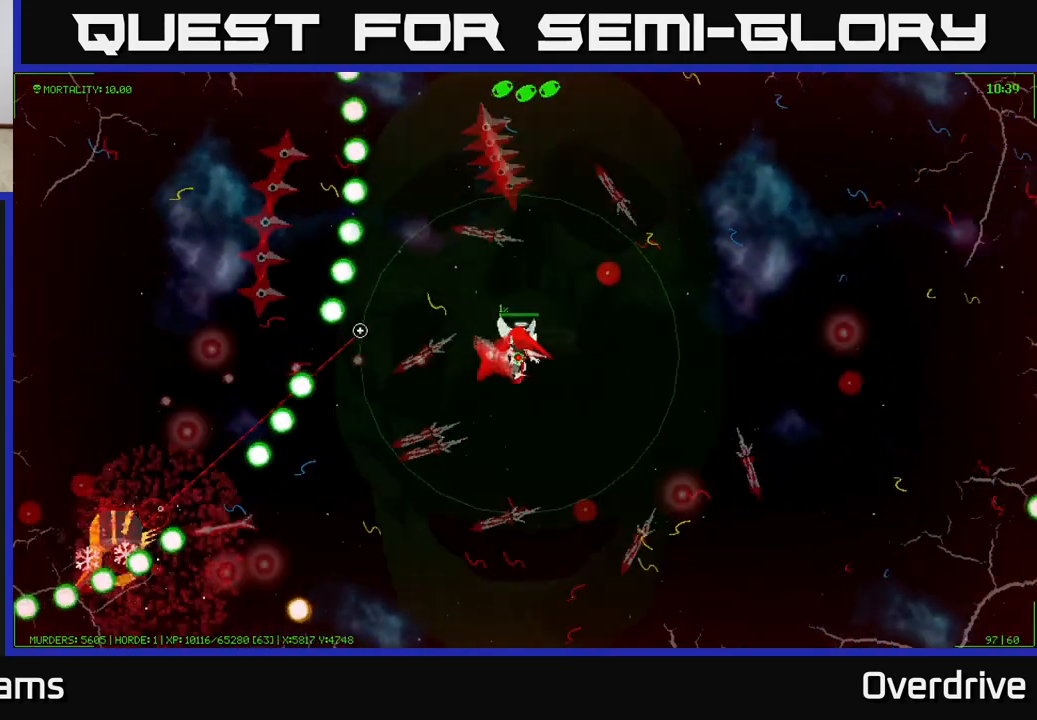
{"buttons": [], "left_stick": "up", "right_stick": "left", "events": [[417, "left_stick", "up"]]}
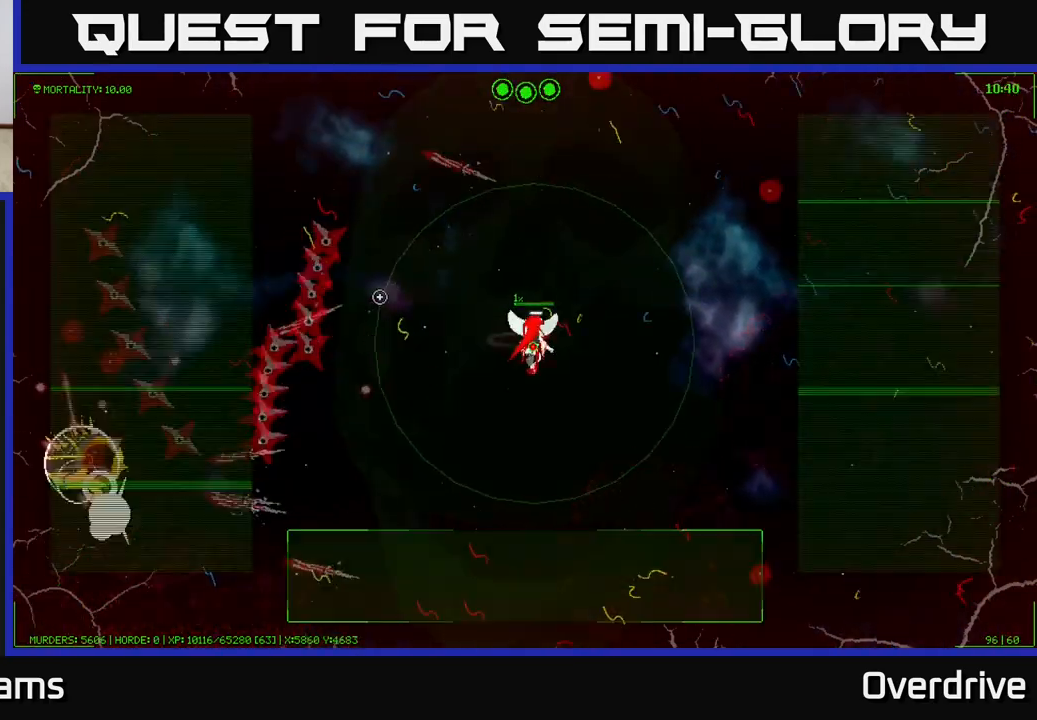
{"buttons": [], "left_stick": "left", "right_stick": "left", "events": [[233, "left_stick", "up-left"], [333, "left_stick", "left"]]}
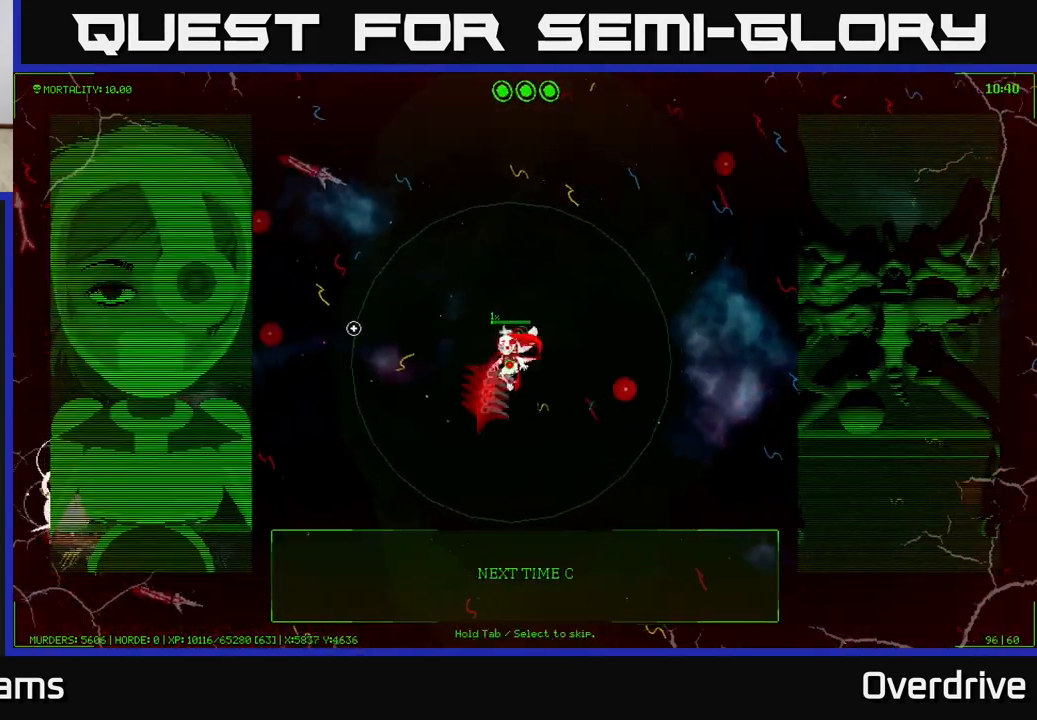
{"buttons": [], "left_stick": "down-left", "right_stick": "center", "events": [[167, "right_stick", "center"], [500, "left_stick", "down-left"]]}
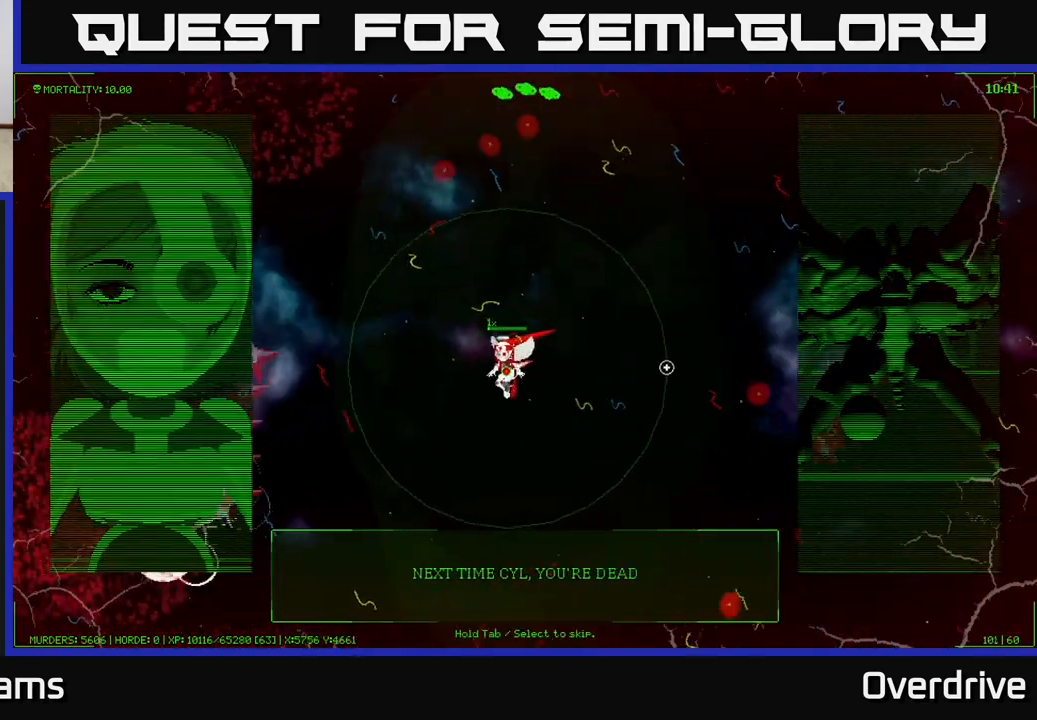
{"buttons": [], "left_stick": "down-left", "right_stick": "center", "events": []}
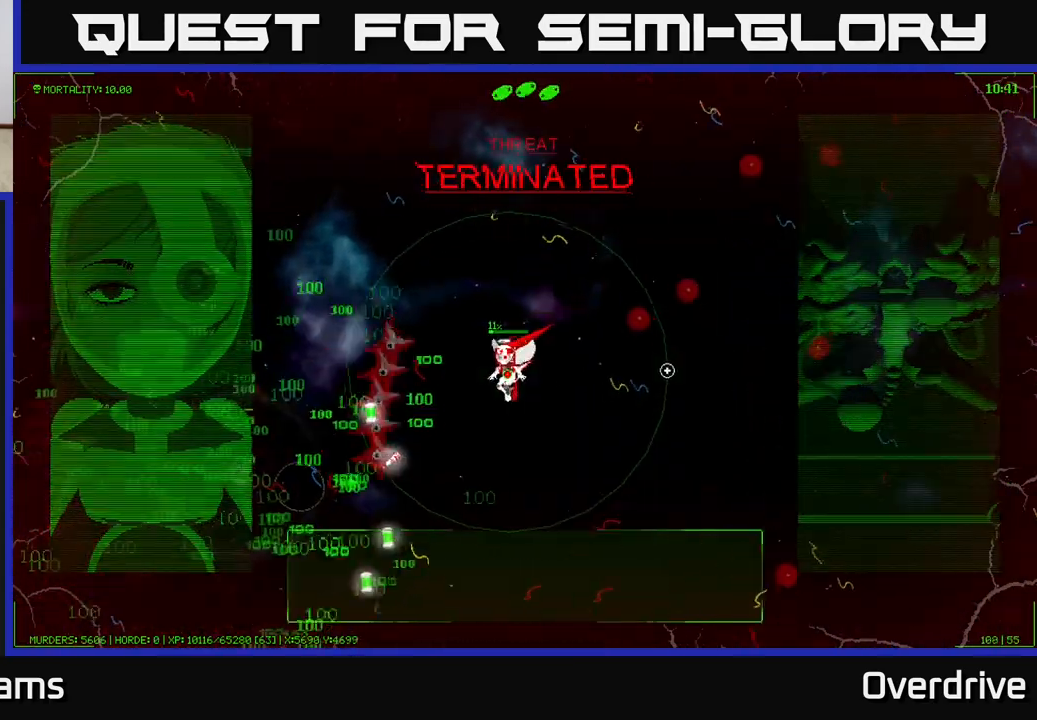
{"buttons": [], "left_stick": "down-left", "right_stick": "center", "events": []}
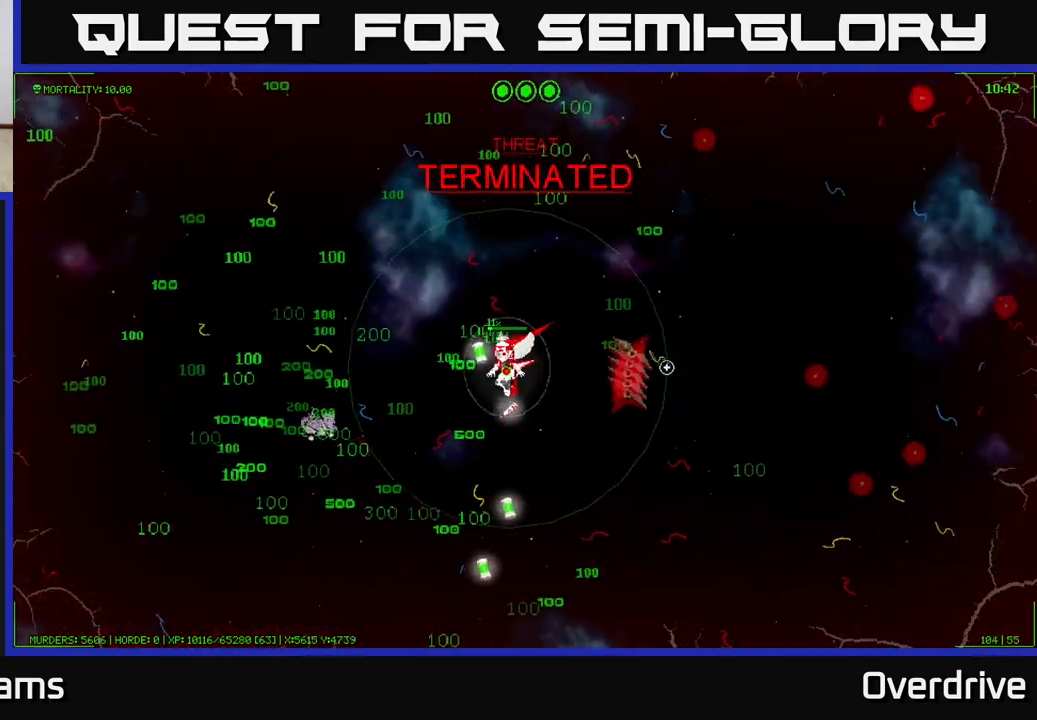
{"buttons": [], "left_stick": "down", "right_stick": "center", "events": [[117, "left_stick", "down"]]}
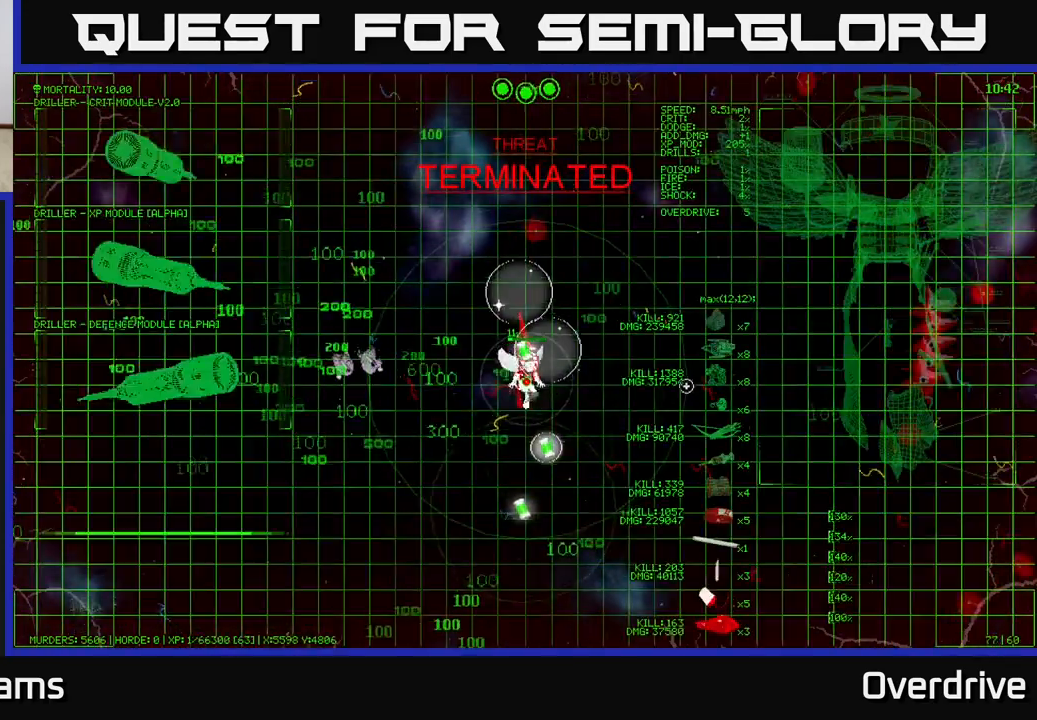
{"buttons": [], "left_stick": "down-left", "right_stick": "center", "events": [[467, "left_stick", "down-left"]]}
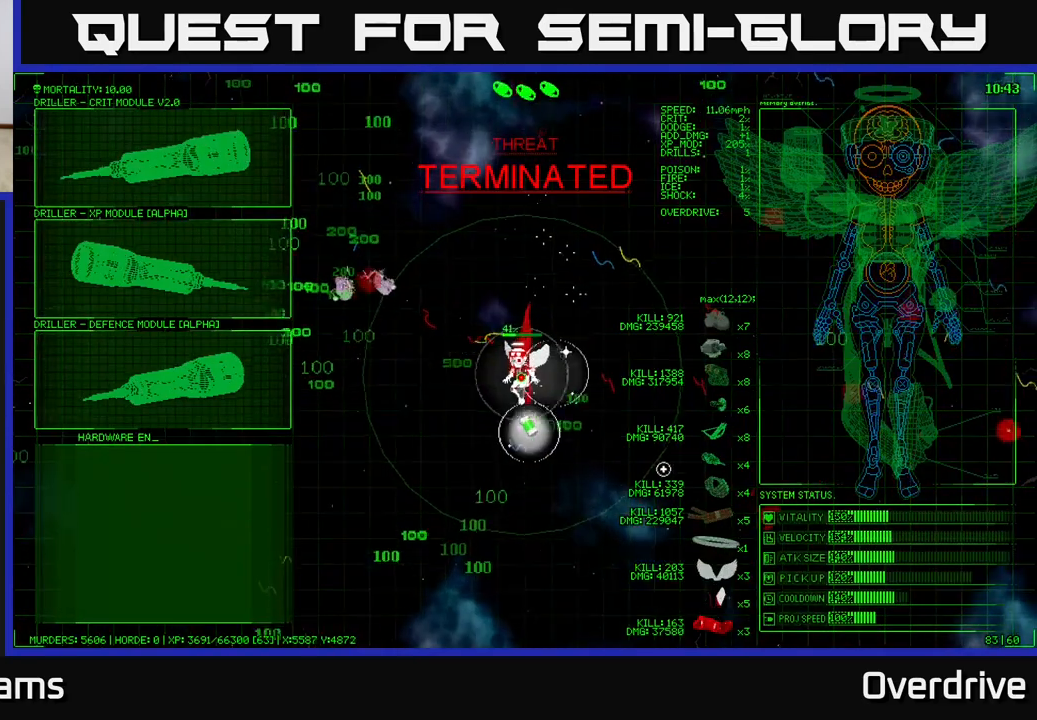
{"buttons": [], "left_stick": "down", "right_stick": "center", "events": [[400, "left_stick", "down"]]}
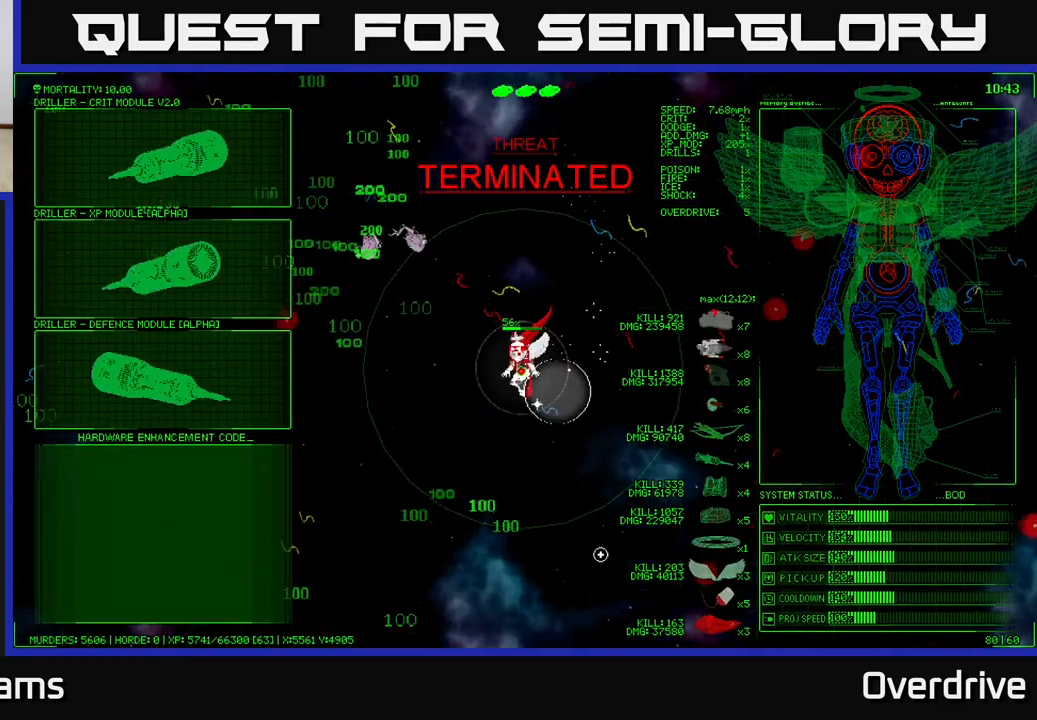
{"buttons": [], "left_stick": "up-left", "right_stick": "center", "events": [[17, "left_stick", "center"], [267, "left_stick", "left"], [450, "left_stick", "up-left"]]}
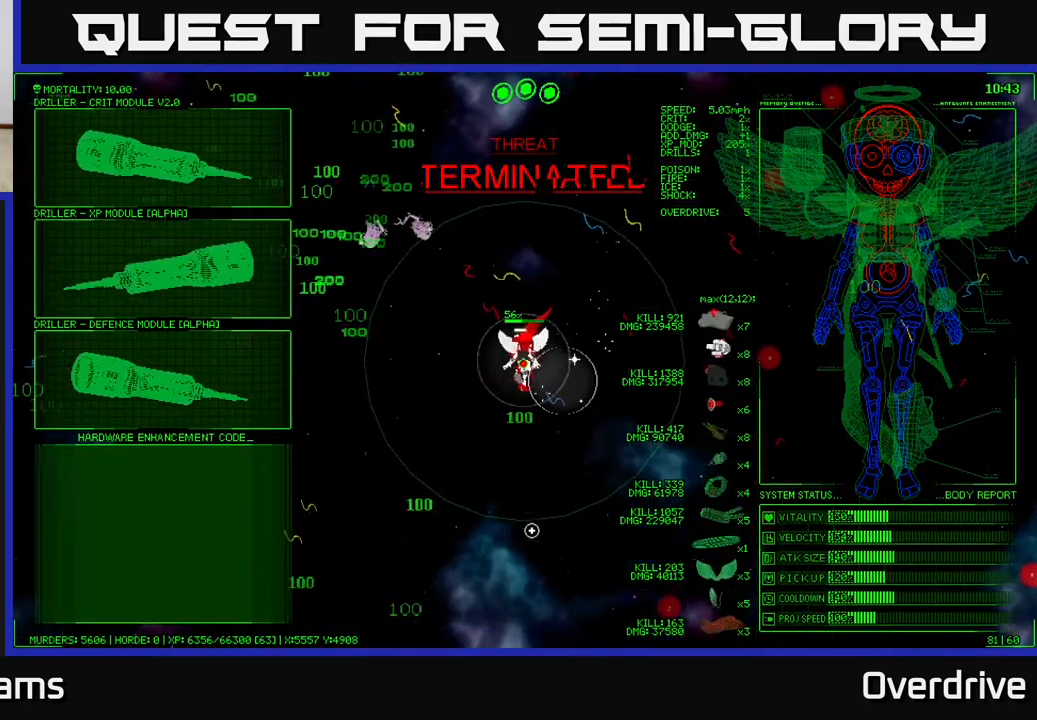
{"buttons": [], "left_stick": "up-left", "right_stick": "center", "events": [[183, "left_stick", "left"], [417, "left_stick", "up-left"]]}
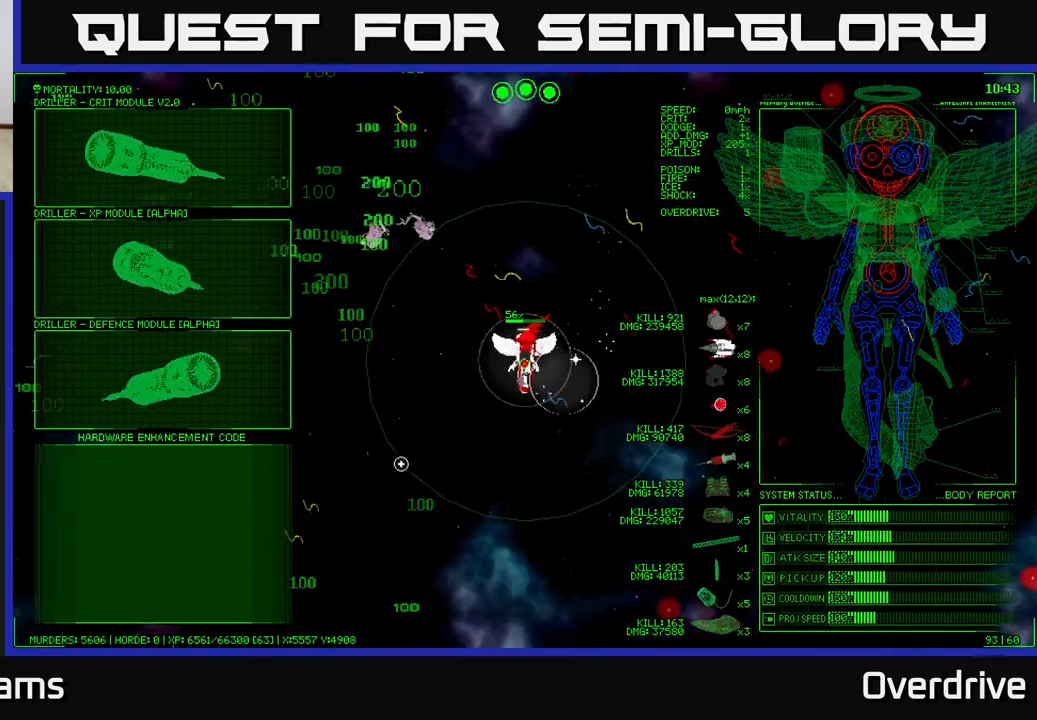
{"buttons": [], "left_stick": "up-left", "right_stick": "center", "events": [[33, "left_stick", "up"], [133, "left_stick", "up-left"]]}
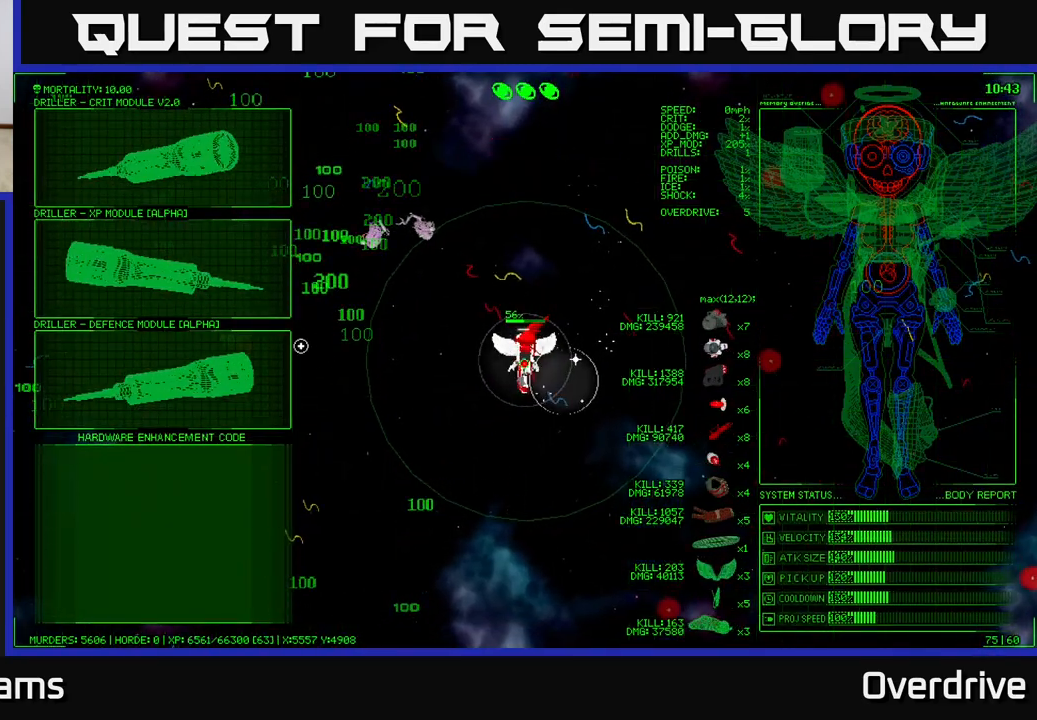
{"buttons": [], "left_stick": "center", "right_stick": "center", "events": [[400, "left_stick", "center"]]}
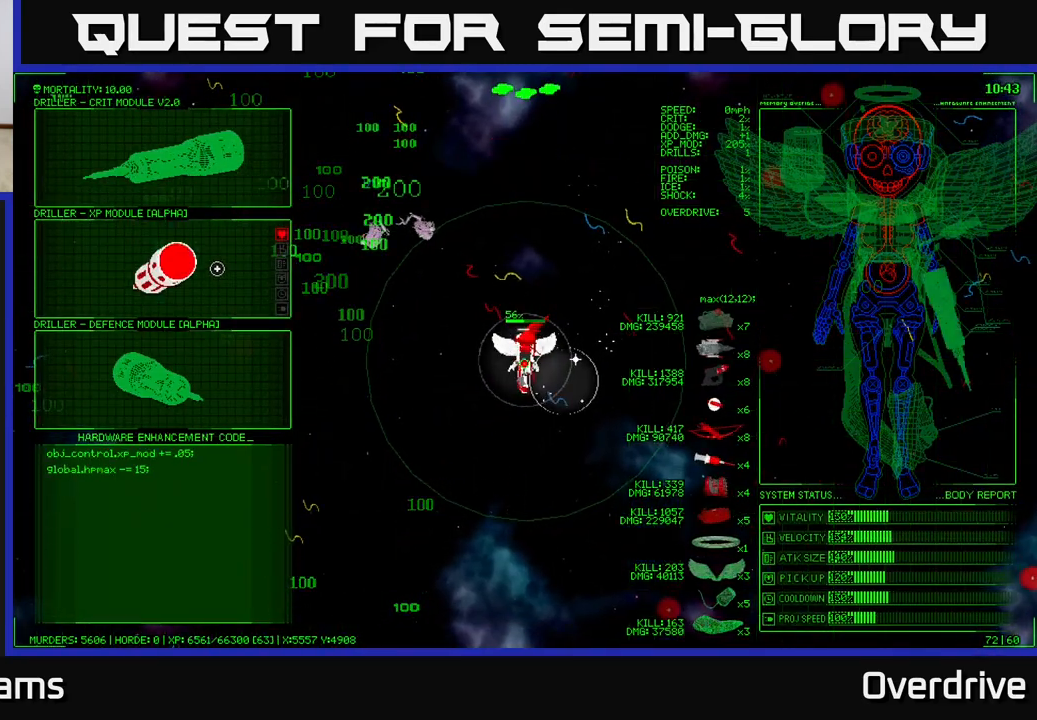
{"buttons": [], "left_stick": "center", "right_stick": "center", "events": []}
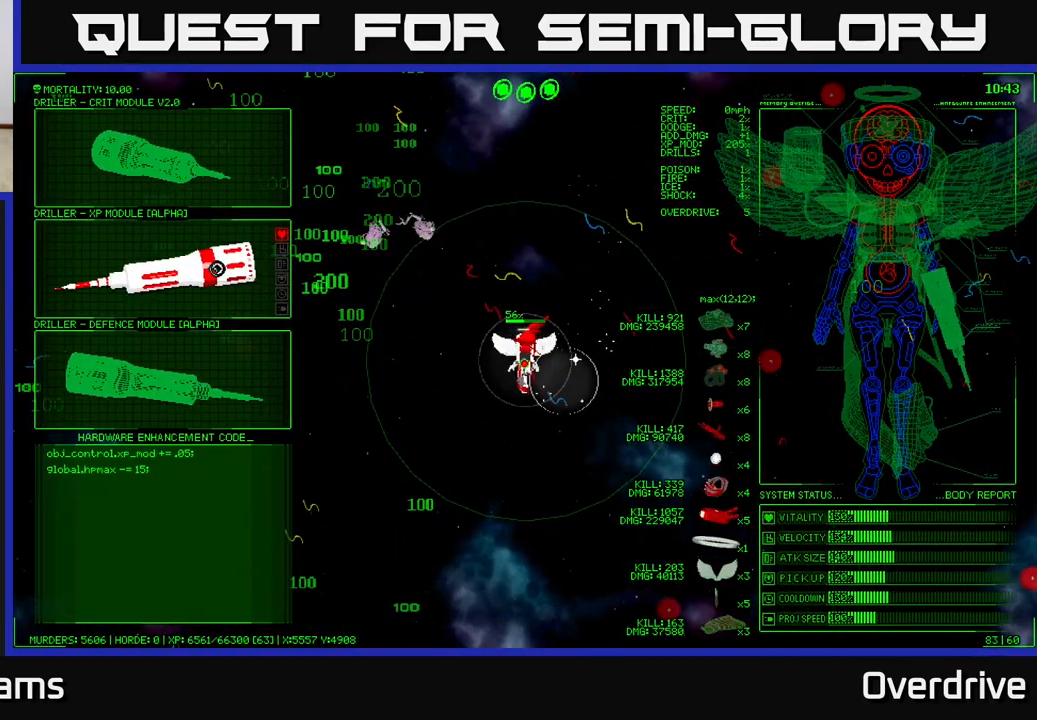
{"buttons": [], "left_stick": "center", "right_stick": "center", "events": []}
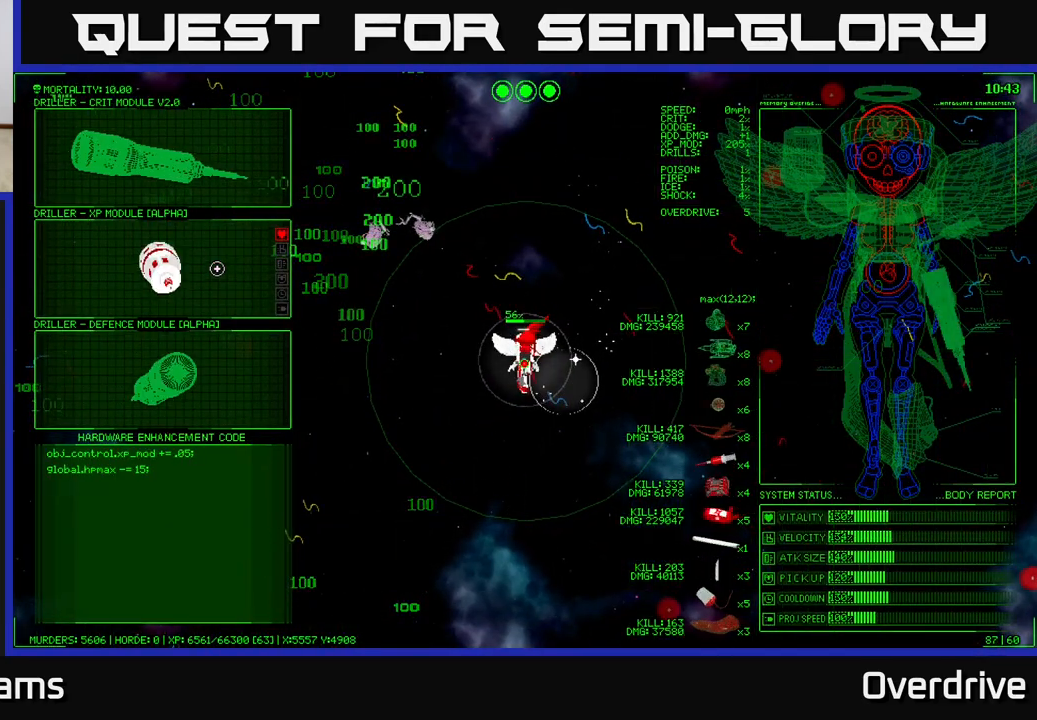
{"buttons": [], "left_stick": "down", "right_stick": "center", "events": [[317, "left_stick", "down"]]}
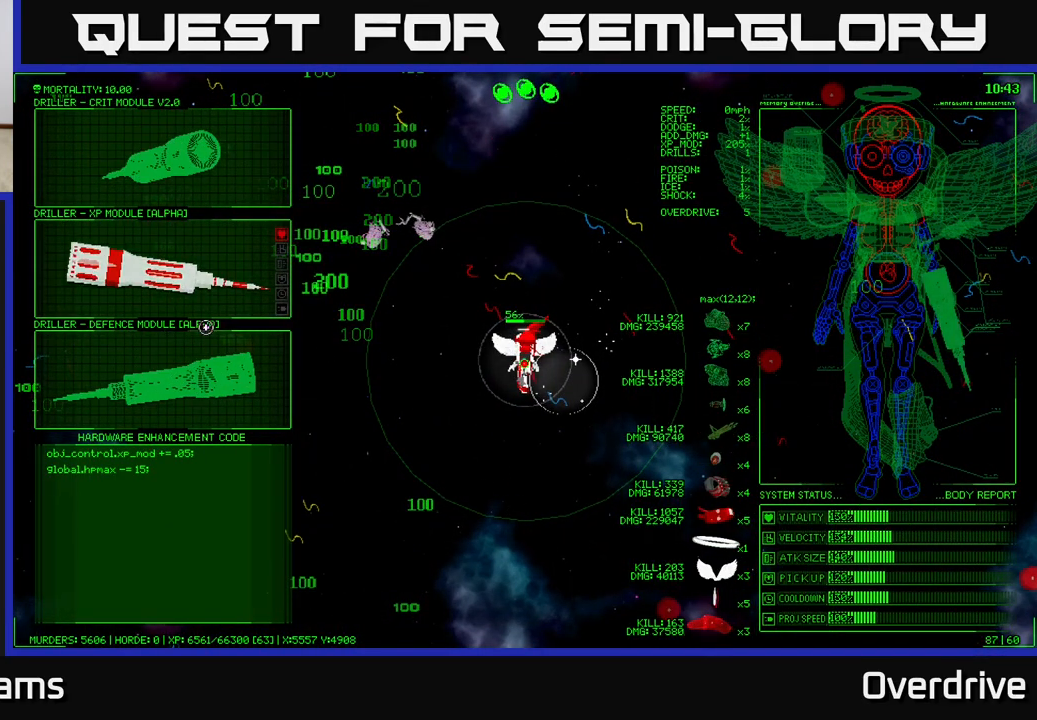
{"buttons": [], "left_stick": "up", "right_stick": "center", "events": [[183, "left_stick", "center"], [417, "left_stick", "up"]]}